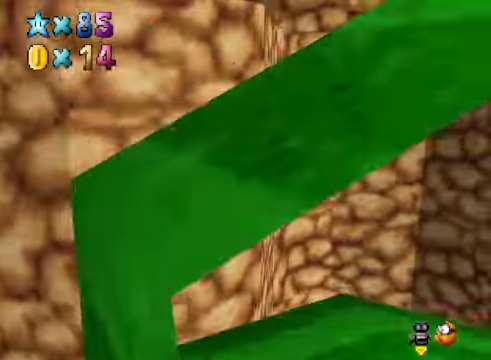
Gameplay with a controller (Xbox layout); each line is a JSON object with the inputs held at the frame after it. "events" lists button and stick changes between this image and that frame as [ms after this image, input, new state], when the widget could be followed in between.
{"buttons": [], "left_stick": "up-right", "right_stick": "center", "events": [[501, "A", "up"]]}
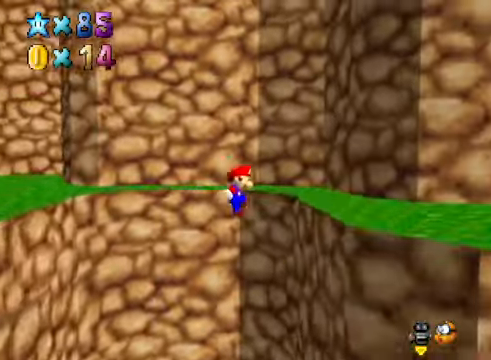
{"buttons": [], "left_stick": "center", "right_stick": "center", "events": [[200, "left_stick", "up"], [233, "A", "down"], [367, "A", "up"], [367, "left_stick", "center"]]}
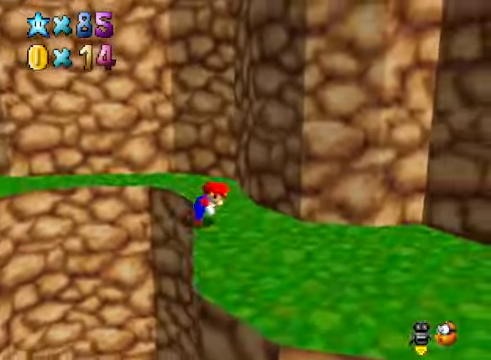
{"buttons": [], "left_stick": "up-right", "right_stick": "center", "events": [[67, "right_stick", "down-right"], [101, "left_stick", "up-right"], [234, "right_stick", "center"]]}
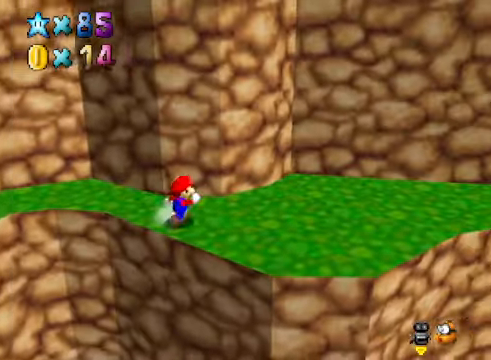
{"buttons": [], "left_stick": "right", "right_stick": "center", "events": [[501, "left_stick", "right"]]}
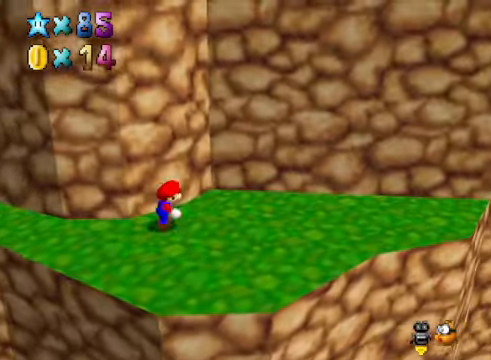
{"buttons": [], "left_stick": "up-right", "right_stick": "center", "events": [[101, "left_stick", "down-right"], [234, "left_stick", "left"], [301, "A", "down"], [301, "left_stick", "up"], [435, "A", "up"], [468, "left_stick", "up-right"]]}
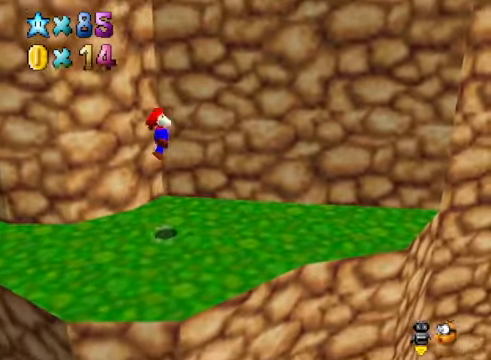
{"buttons": [], "left_stick": "up", "right_stick": "center", "events": [[167, "left_stick", "up"]]}
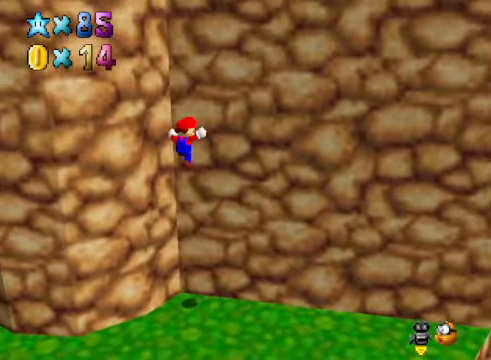
{"buttons": ["A"], "left_stick": "up-left", "right_stick": "center", "events": [[34, "A", "down"], [134, "left_stick", "up-left"]]}
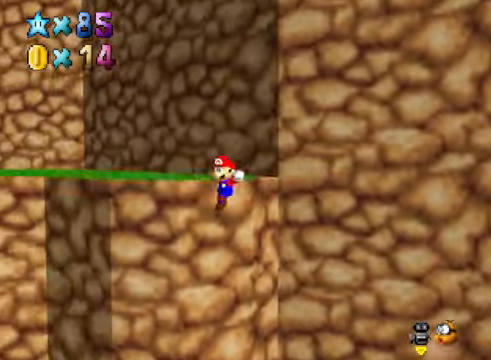
{"buttons": [], "left_stick": "up", "right_stick": "down-left", "events": [[67, "A", "up"], [67, "left_stick", "up"], [167, "A", "down"], [268, "A", "up"], [468, "right_stick", "down-left"]]}
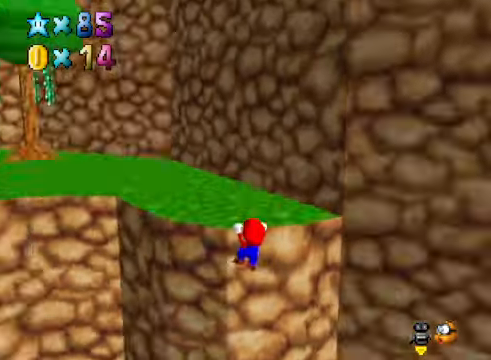
{"buttons": [], "left_stick": "up", "right_stick": "down-left", "events": [[100, "right_stick", "center"], [134, "A", "down"], [267, "A", "up"], [468, "right_stick", "down-left"]]}
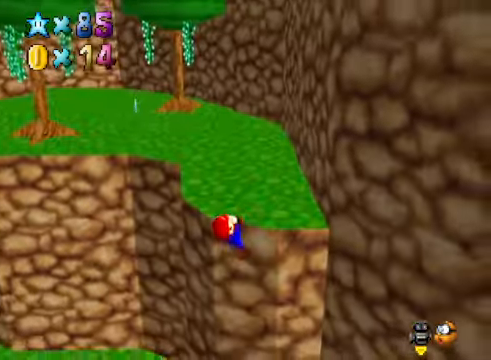
{"buttons": [], "left_stick": "up-right", "right_stick": "center", "events": [[100, "right_stick", "center"], [167, "left_stick", "up-right"]]}
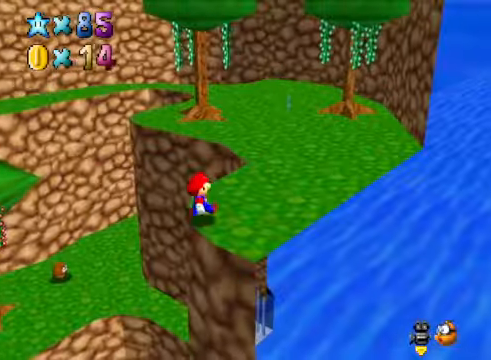
{"buttons": [], "left_stick": "up-right", "right_stick": "center", "events": [[267, "A", "down"], [501, "A", "up"]]}
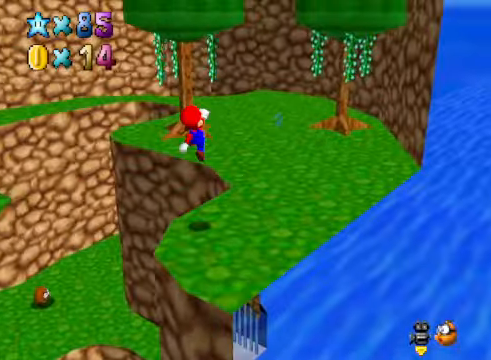
{"buttons": [], "left_stick": "up-right", "right_stick": "center", "events": [[301, "X", "down"], [368, "X", "up"]]}
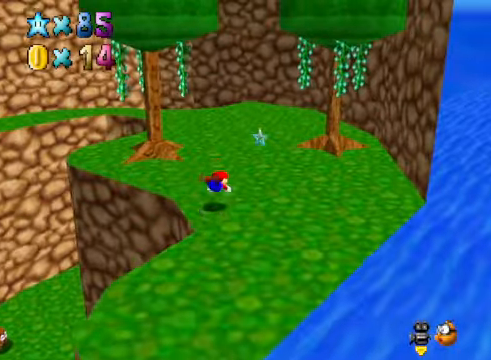
{"buttons": [], "left_stick": "center", "right_stick": "center", "events": [[134, "A", "down"], [234, "A", "up"], [301, "left_stick", "center"], [301, "right_stick", "down-left"], [434, "right_stick", "center"]]}
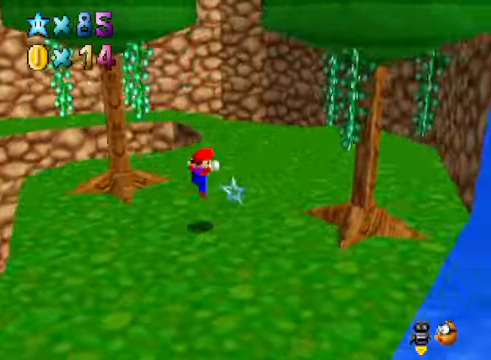
{"buttons": [], "left_stick": "center", "right_stick": "center", "events": []}
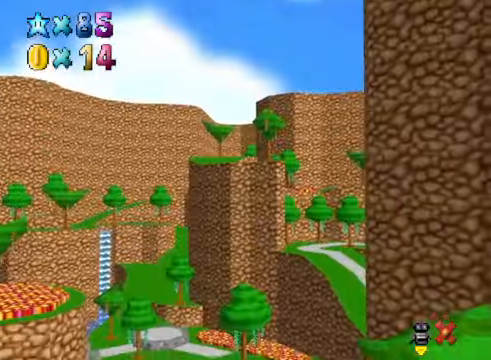
{"buttons": [], "left_stick": "center", "right_stick": "center", "events": []}
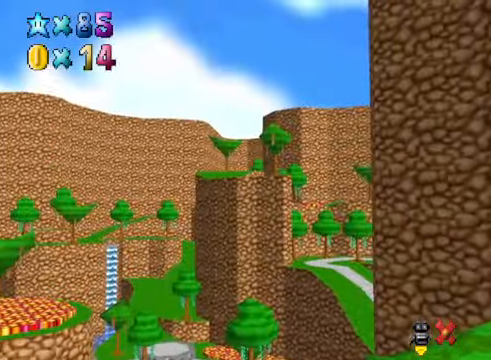
{"buttons": [], "left_stick": "center", "right_stick": "center", "events": []}
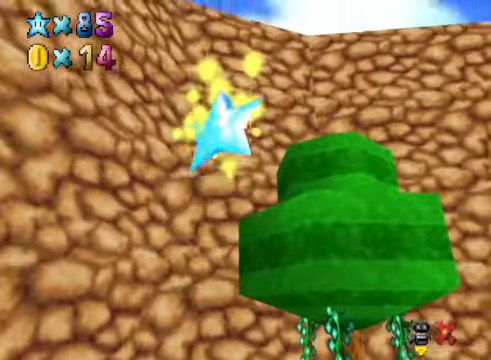
{"buttons": [], "left_stick": "center", "right_stick": "center", "events": []}
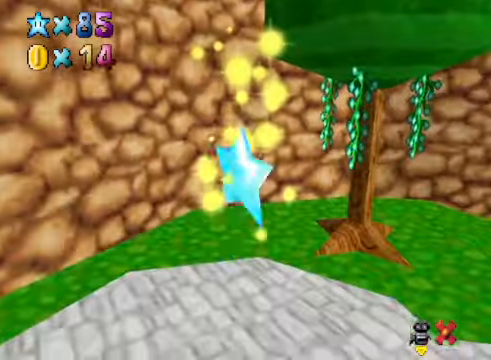
{"buttons": [], "left_stick": "center", "right_stick": "center", "events": []}
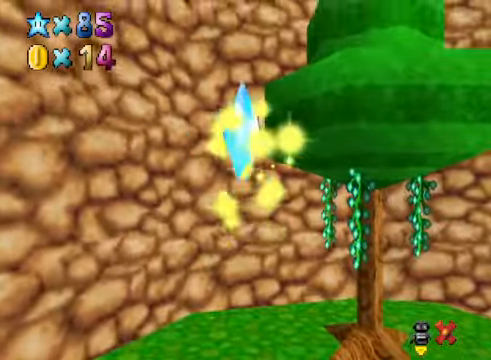
{"buttons": [], "left_stick": "center", "right_stick": "center", "events": []}
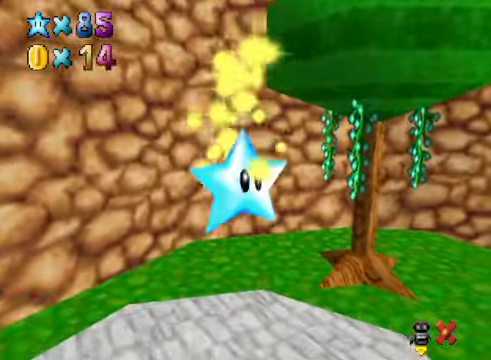
{"buttons": [], "left_stick": "center", "right_stick": "center", "events": []}
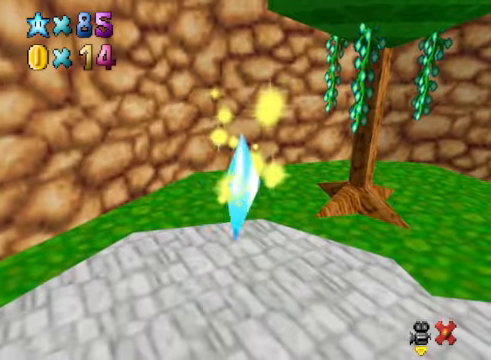
{"buttons": [], "left_stick": "center", "right_stick": "center", "events": []}
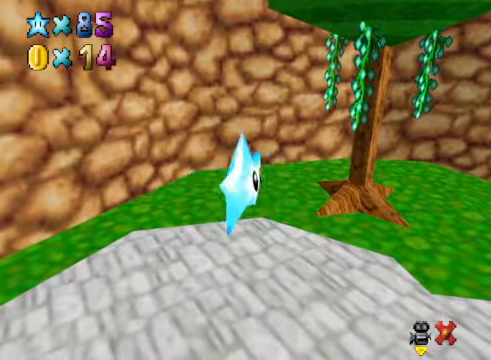
{"buttons": [], "left_stick": "up-left", "right_stick": "center", "events": [[67, "left_stick", "up"], [134, "left_stick", "up-left"], [368, "right_stick", "down-left"], [501, "right_stick", "center"]]}
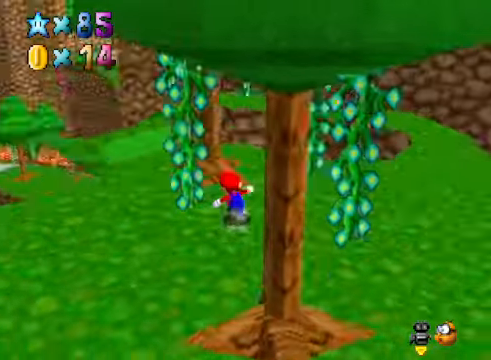
{"buttons": [], "left_stick": "up-left", "right_stick": "center", "events": [[67, "left_stick", "up"], [201, "left_stick", "up-left"]]}
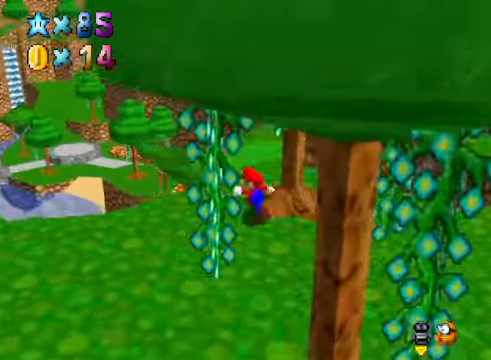
{"buttons": [], "left_stick": "up", "right_stick": "center", "events": [[434, "left_stick", "up"]]}
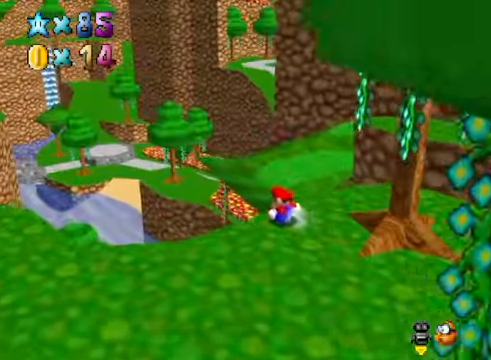
{"buttons": [], "left_stick": "up", "right_stick": "center", "events": [[33, "A", "down"], [134, "A", "up"]]}
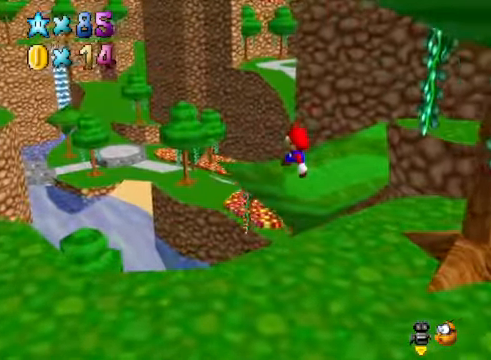
{"buttons": [], "left_stick": "right", "right_stick": "center", "events": [[100, "left_stick", "up-right"], [234, "R1", "down"], [267, "left_stick", "right"], [367, "R1", "up"]]}
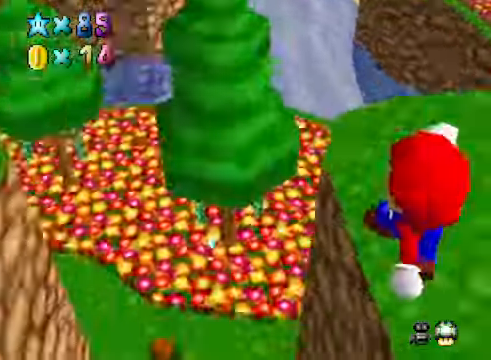
{"buttons": ["R1"], "left_stick": "up-right", "right_stick": "center", "events": [[167, "left_stick", "up-right"], [200, "X", "down"], [301, "X", "up"], [468, "R1", "down"]]}
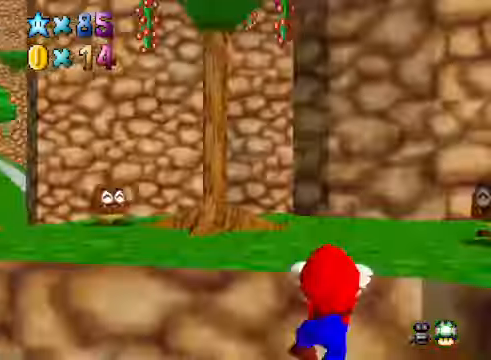
{"buttons": [], "left_stick": "up", "right_stick": "down-left", "events": [[100, "R1", "up"], [134, "left_stick", "up"], [234, "A", "down"], [334, "A", "up"], [501, "right_stick", "down-left"]]}
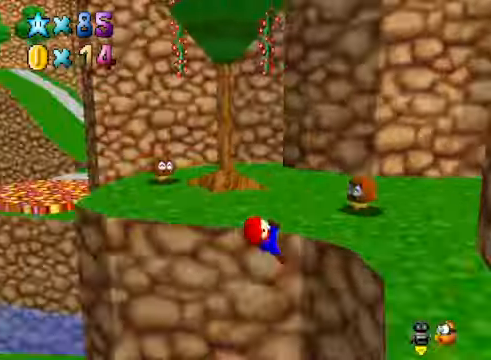
{"buttons": [], "left_stick": "up", "right_stick": "center", "events": [[100, "right_stick", "center"]]}